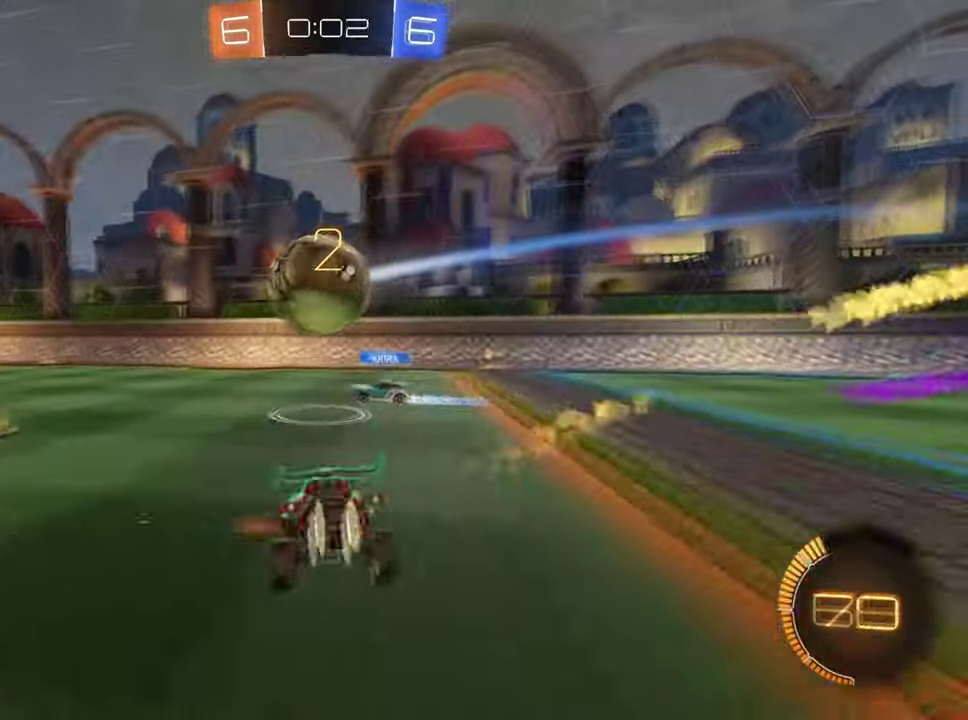
Gameplay with a controller (PlayStation layout); each line is a JSON object with the inputs held at the frame after it. "events" lists button and stick changes between this image and that frame as [ms after this image, input, new state], when the widget could be followed in between. Not read: L1.
{"buttons": ["R2"], "left_stick": "left", "right_stick": "center", "events": [[134, "left_stick", "left"], [217, "left_stick", "down-left"], [284, "R1", "up"], [351, "R2", "down"], [351, "left_stick", "left"]]}
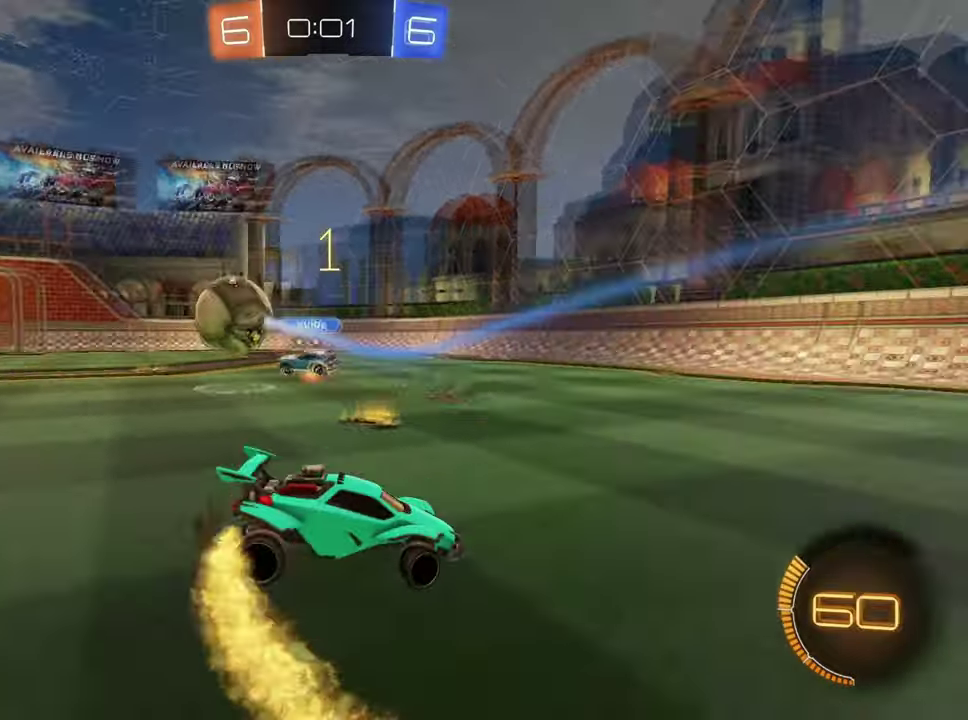
{"buttons": ["R2"], "left_stick": "left", "right_stick": "center", "events": []}
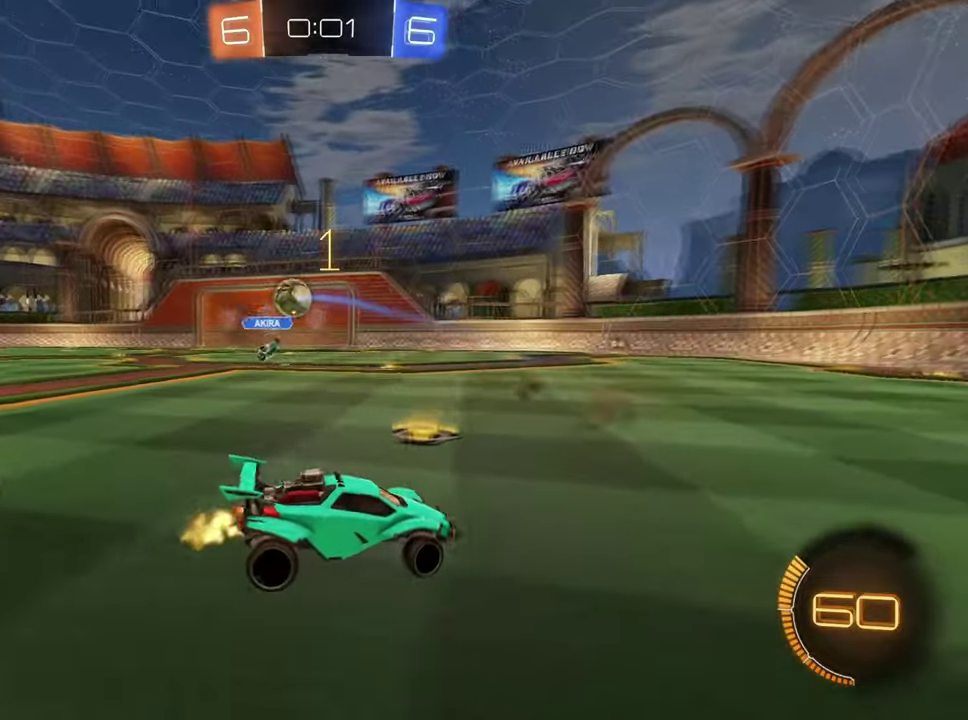
{"buttons": ["R2"], "left_stick": "up", "right_stick": "center", "events": [[267, "left_stick", "up-left"], [367, "left_stick", "up"], [418, "CROSS", "down"], [501, "CROSS", "up"]]}
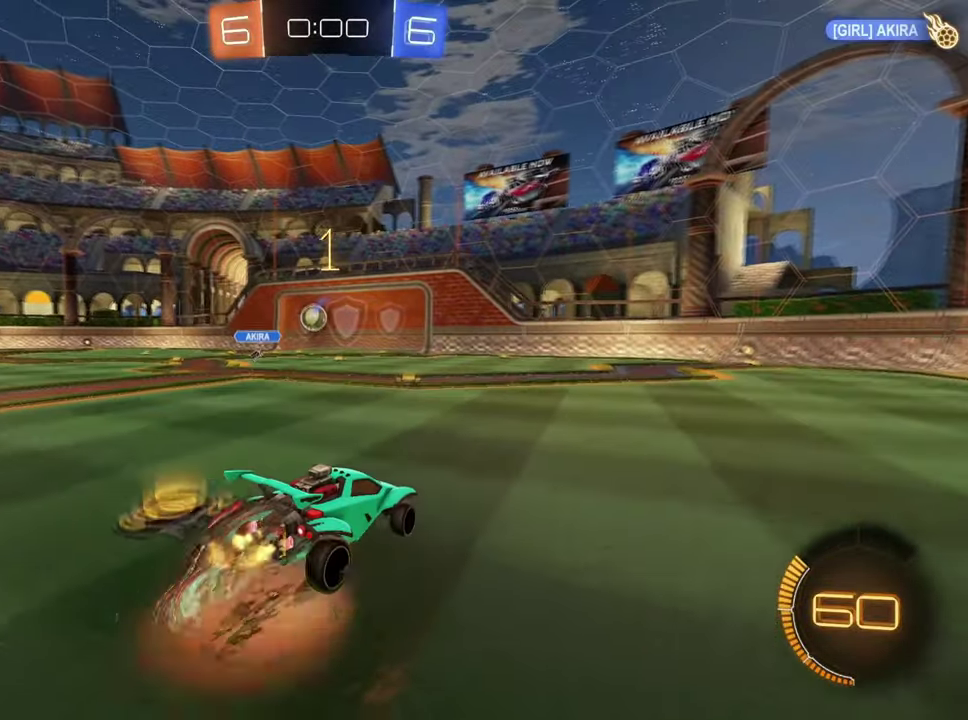
{"buttons": [], "left_stick": "up", "right_stick": "center", "events": [[50, "CROSS", "down"], [167, "CROSS", "up"], [467, "R2", "up"]]}
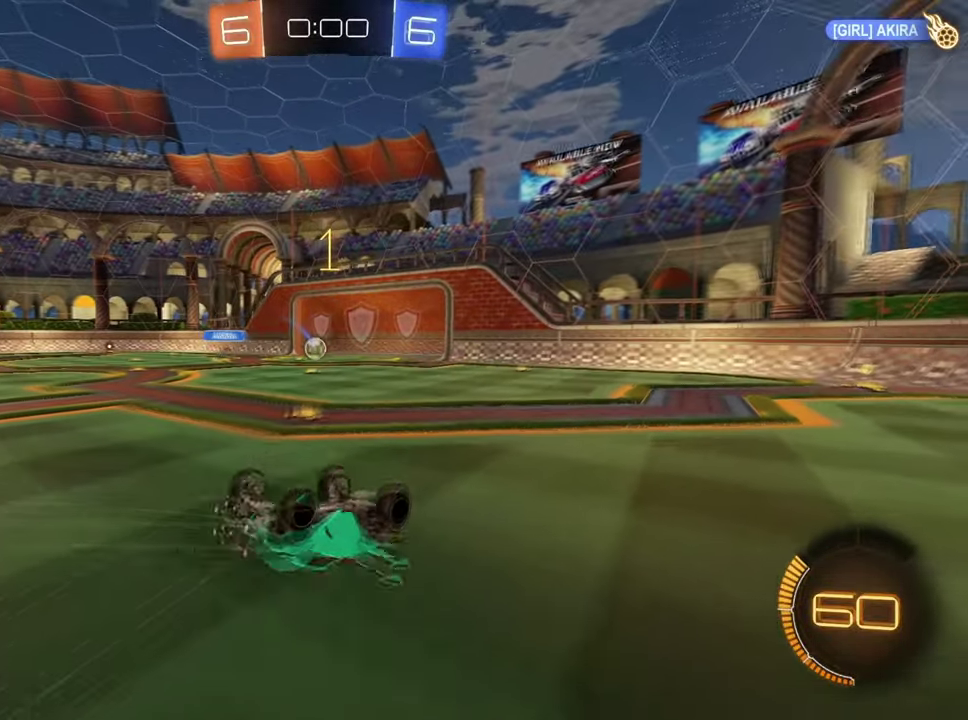
{"buttons": [], "left_stick": "center", "right_stick": "center", "events": [[151, "left_stick", "center"]]}
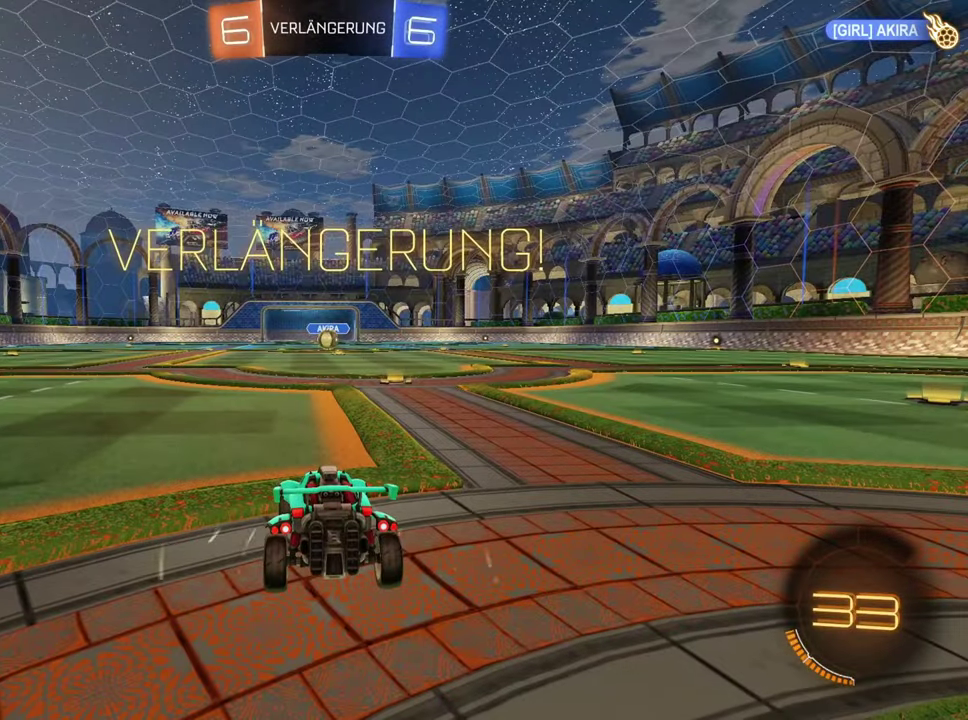
{"buttons": ["SQUARE"], "left_stick": "center", "right_stick": "center", "events": [[100, "SQUARE", "down"]]}
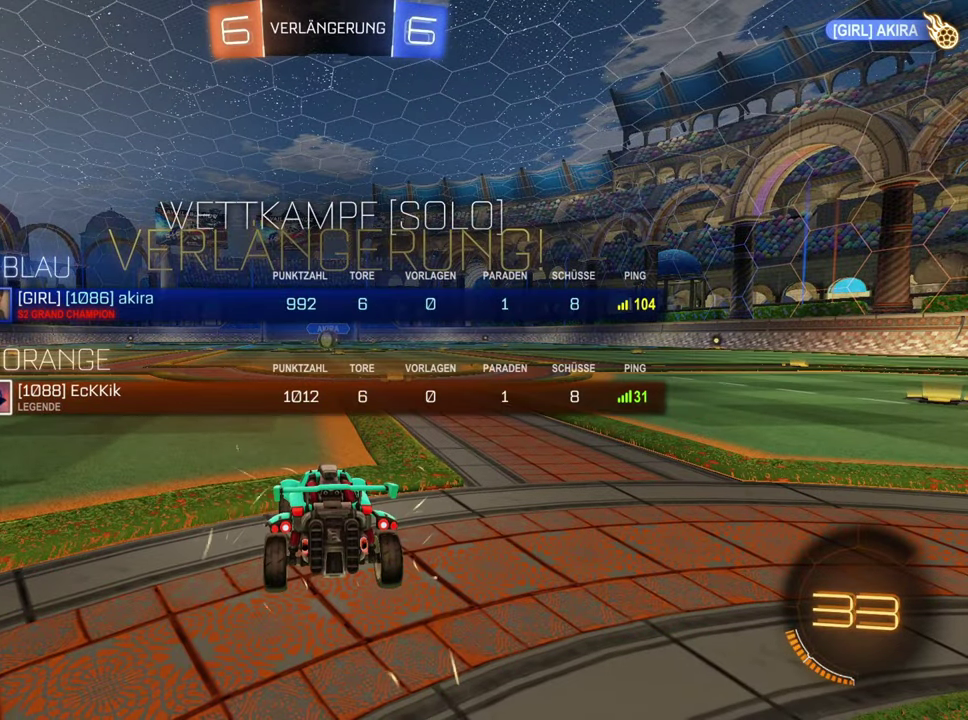
{"buttons": [], "left_stick": "center", "right_stick": "center", "events": [[267, "SQUARE", "up"]]}
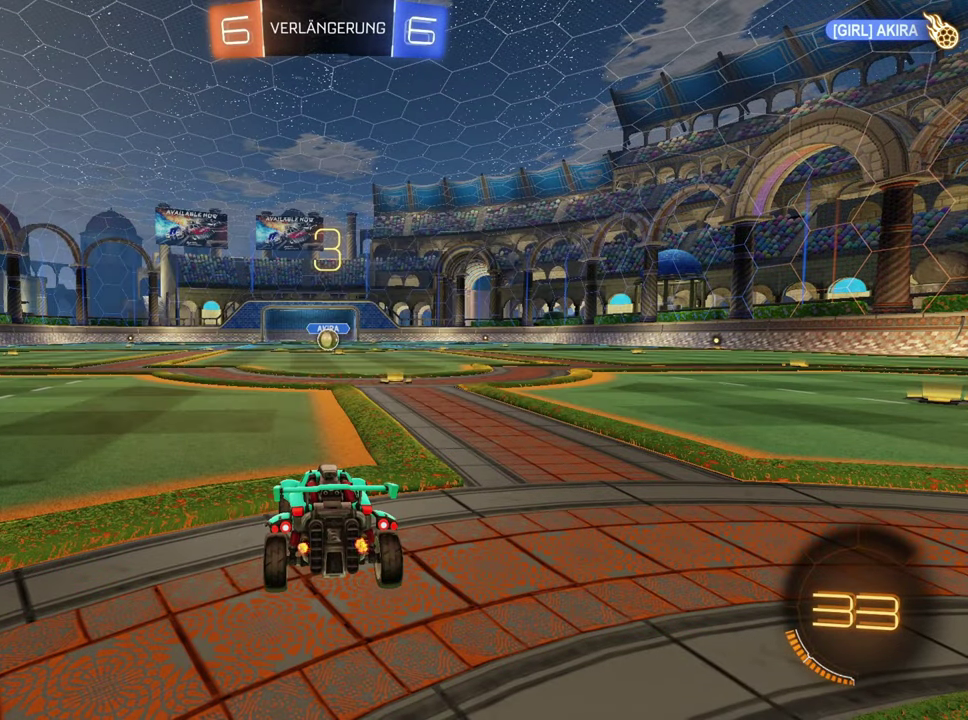
{"buttons": ["L2", "R1", "R2"], "left_stick": "right", "right_stick": "center", "events": [[250, "R1", "down"], [250, "R2", "down"], [250, "left_stick", "right"], [350, "L2", "down"]]}
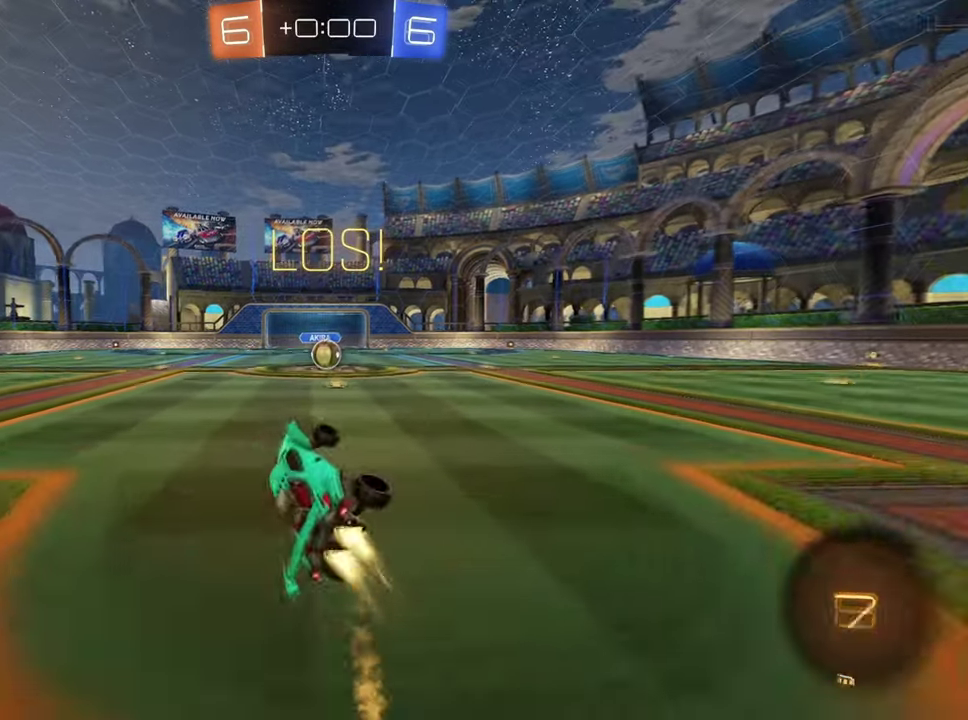
{"buttons": ["R1", "R2"], "left_stick": "center", "right_stick": "center", "events": [[17, "L2", "up"], [67, "left_stick", "center"], [117, "R1", "up"], [201, "R1", "down"], [201, "left_stick", "right"], [284, "left_stick", "center"]]}
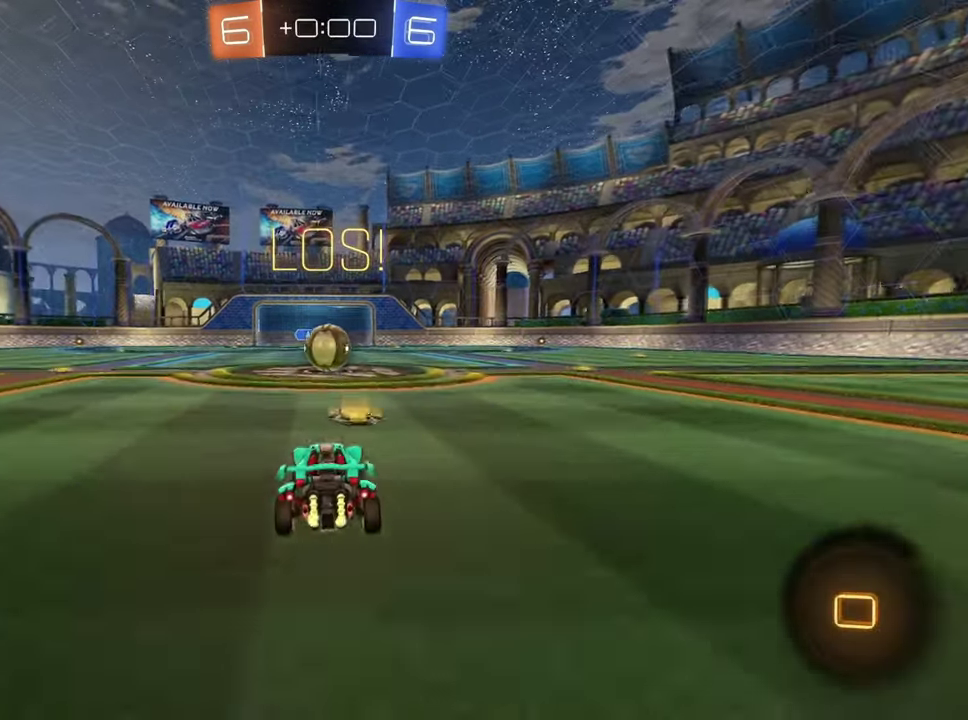
{"buttons": ["CROSS", "R1", "R2"], "left_stick": "right", "right_stick": "center", "events": [[417, "CROSS", "down"], [450, "left_stick", "right"]]}
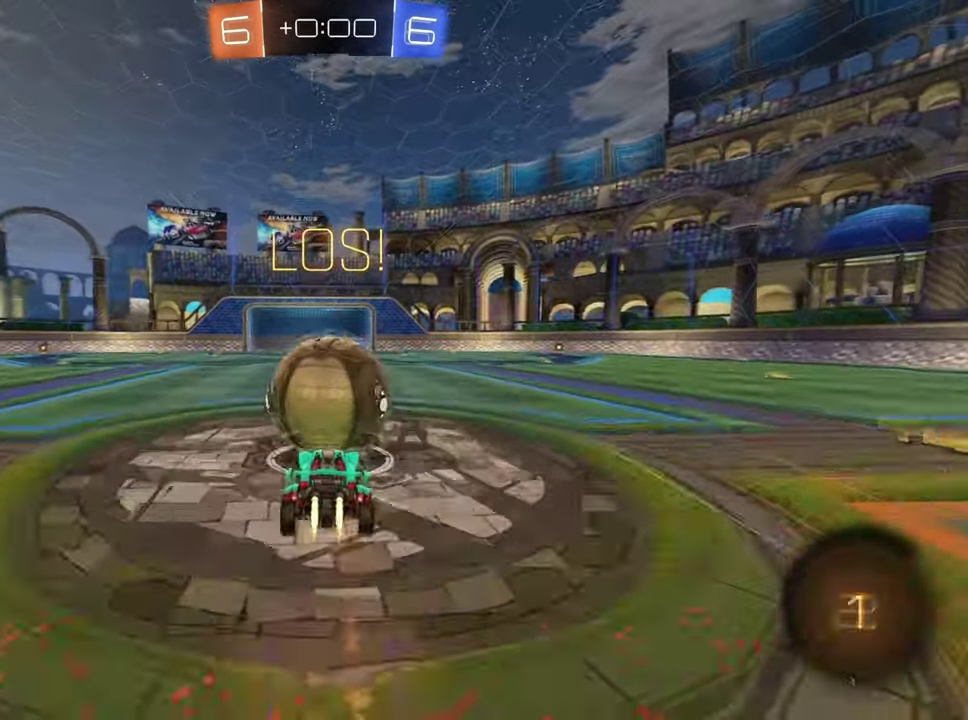
{"buttons": ["R2"], "left_stick": "up-right", "right_stick": "center", "events": [[17, "CROSS", "up"], [50, "left_stick", "up-right"], [84, "CROSS", "down"], [117, "left_stick", "down-left"], [201, "CROSS", "up"], [301, "left_stick", "right"], [334, "R1", "up"], [368, "left_stick", "center"], [468, "left_stick", "up-right"]]}
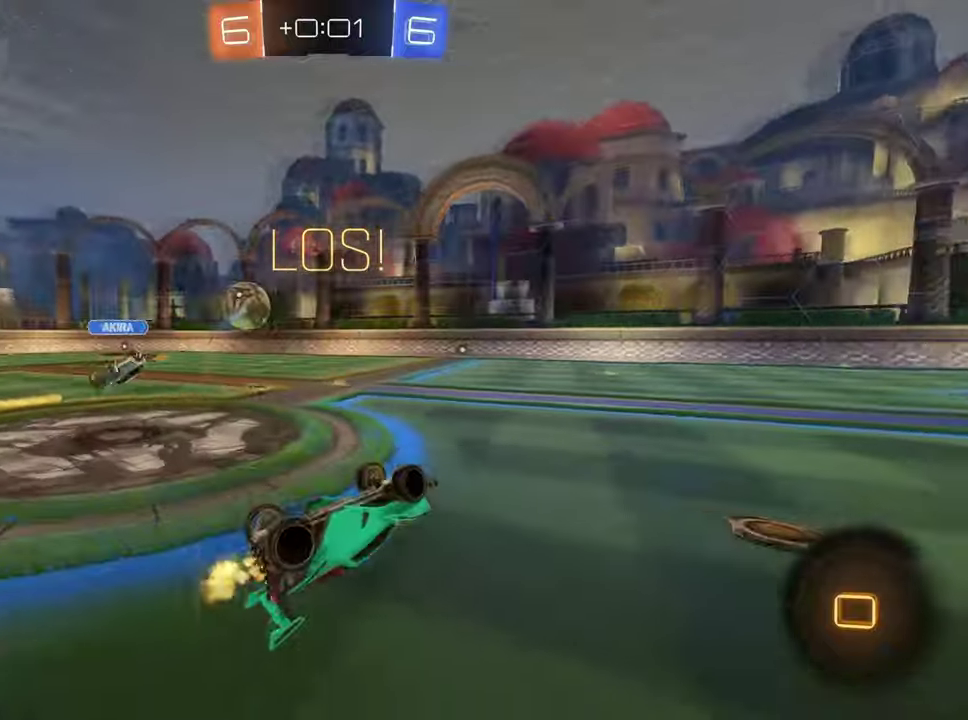
{"buttons": ["R2"], "left_stick": "up-right", "right_stick": "center", "events": [[67, "left_stick", "down-left"], [117, "L2", "down"], [234, "L2", "up"], [250, "left_stick", "up-right"]]}
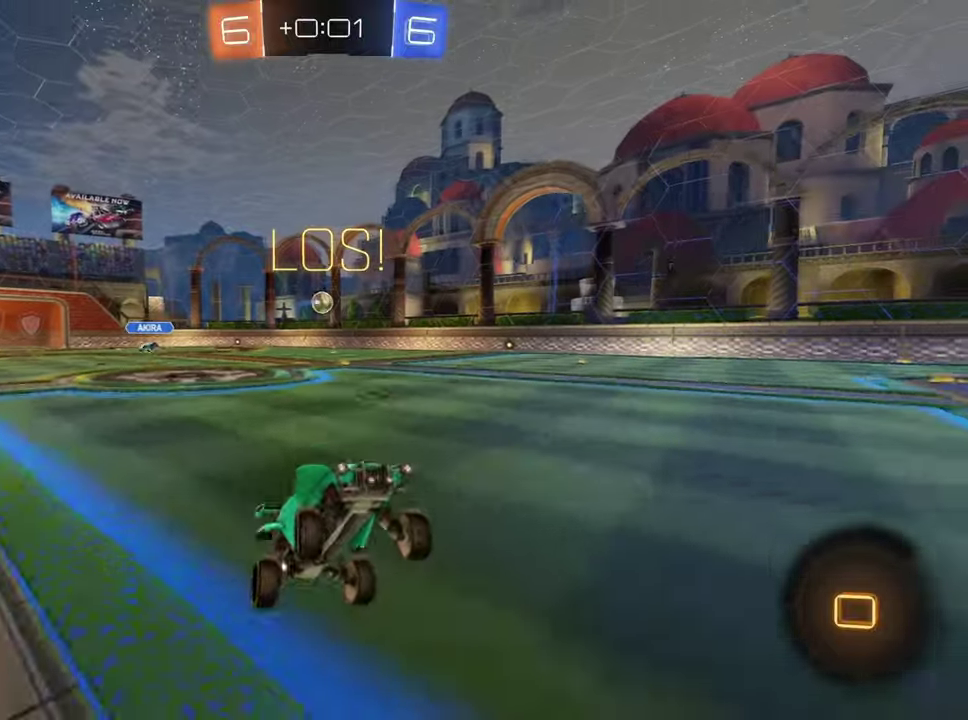
{"buttons": ["R2"], "left_stick": "right", "right_stick": "center", "events": [[433, "TRIANGLE", "down"], [467, "left_stick", "right"], [500, "TRIANGLE", "up"]]}
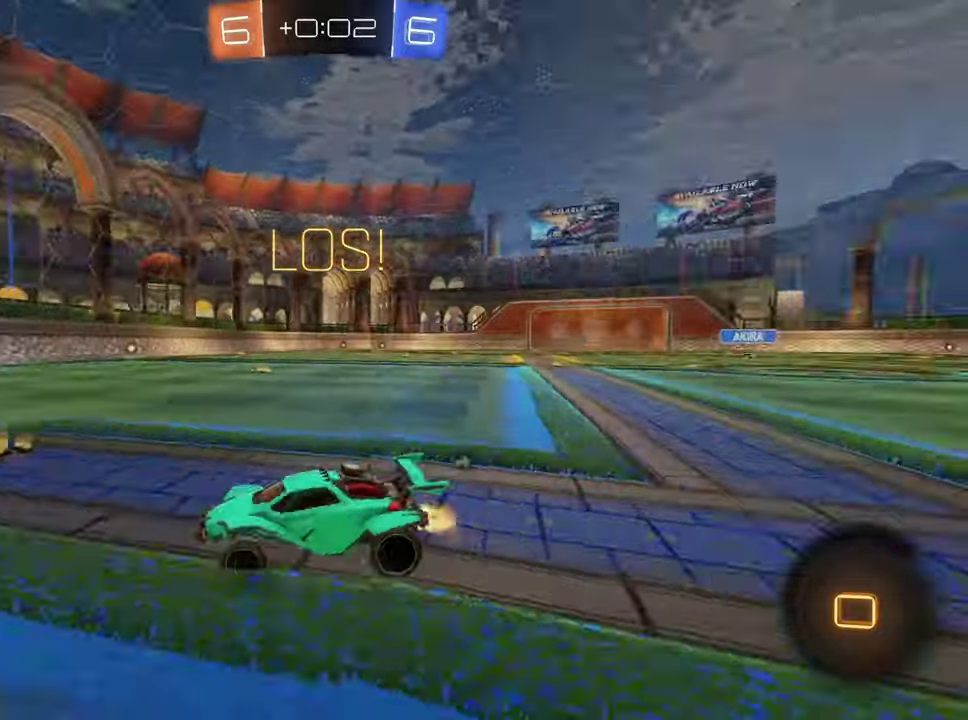
{"buttons": ["R1", "R2"], "left_stick": "right", "right_stick": "center", "events": [[401, "R1", "down"]]}
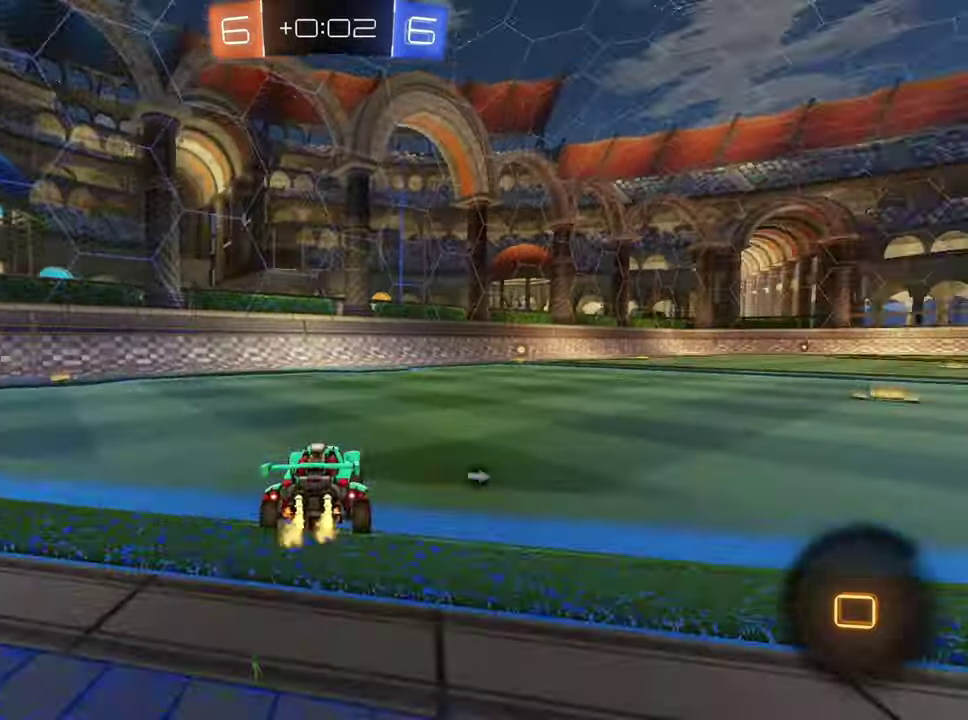
{"buttons": ["TRIANGLE", "R2"], "left_stick": "center", "right_stick": "center", "events": [[133, "left_stick", "down-left"], [183, "CROSS", "down"], [200, "R1", "up"], [200, "left_stick", "up"], [250, "CROSS", "up"], [317, "CROSS", "down"], [417, "CROSS", "up"], [467, "left_stick", "center"], [500, "TRIANGLE", "down"]]}
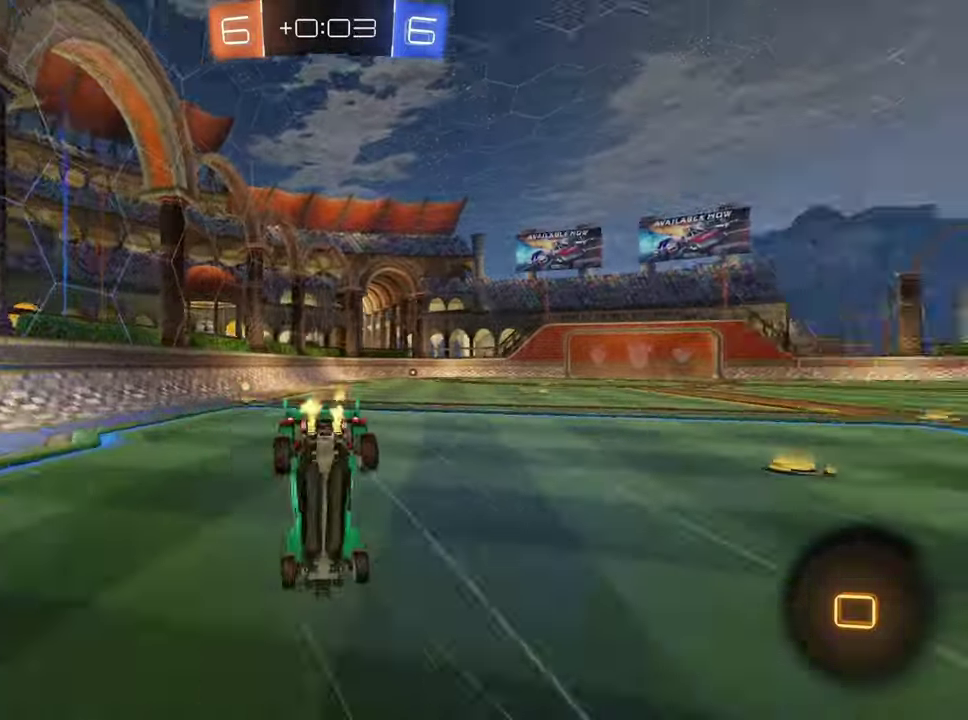
{"buttons": ["R2"], "left_stick": "center", "right_stick": "center", "events": [[84, "TRIANGLE", "up"], [167, "left_stick", "down-left"], [267, "left_stick", "center"], [367, "left_stick", "down-left"], [434, "left_stick", "up-right"], [501, "left_stick", "center"]]}
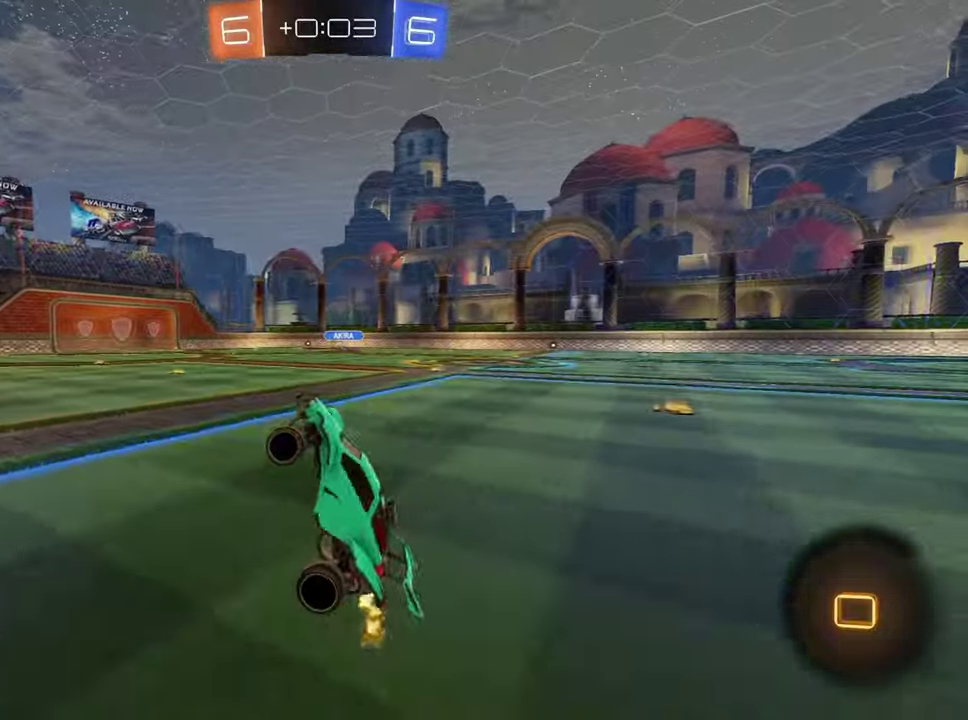
{"buttons": ["R1", "R2"], "left_stick": "up-right", "right_stick": "center", "events": [[116, "left_stick", "down-left"], [233, "left_stick", "center"], [283, "R1", "down"], [300, "left_stick", "up-right"]]}
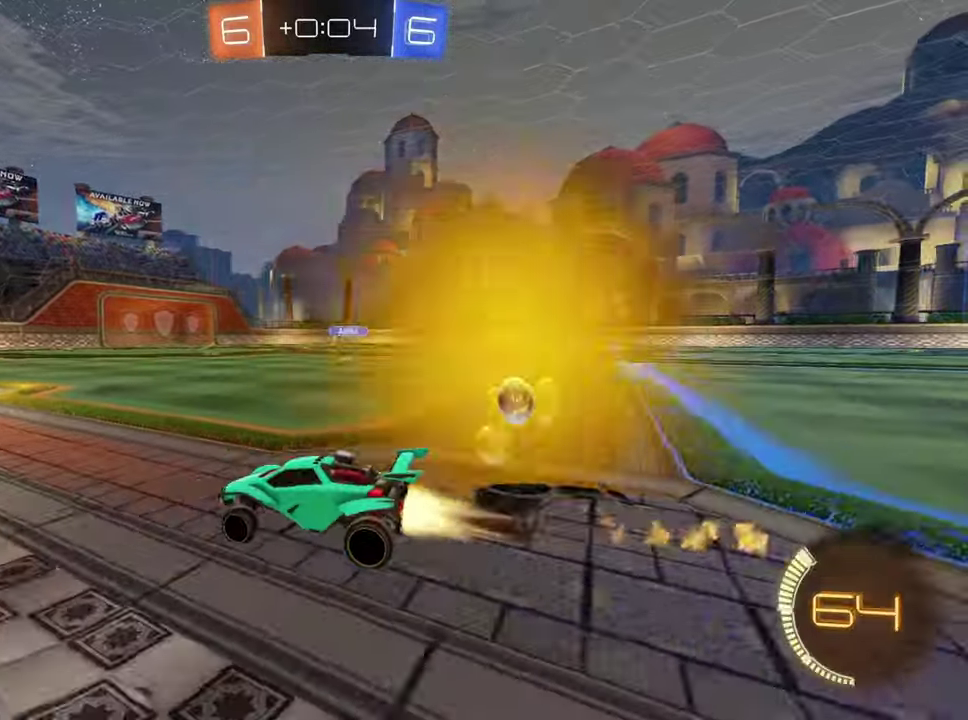
{"buttons": ["CROSS", "R1", "R2"], "left_stick": "up", "right_stick": "center", "events": [[483, "left_stick", "up"], [500, "CROSS", "down"]]}
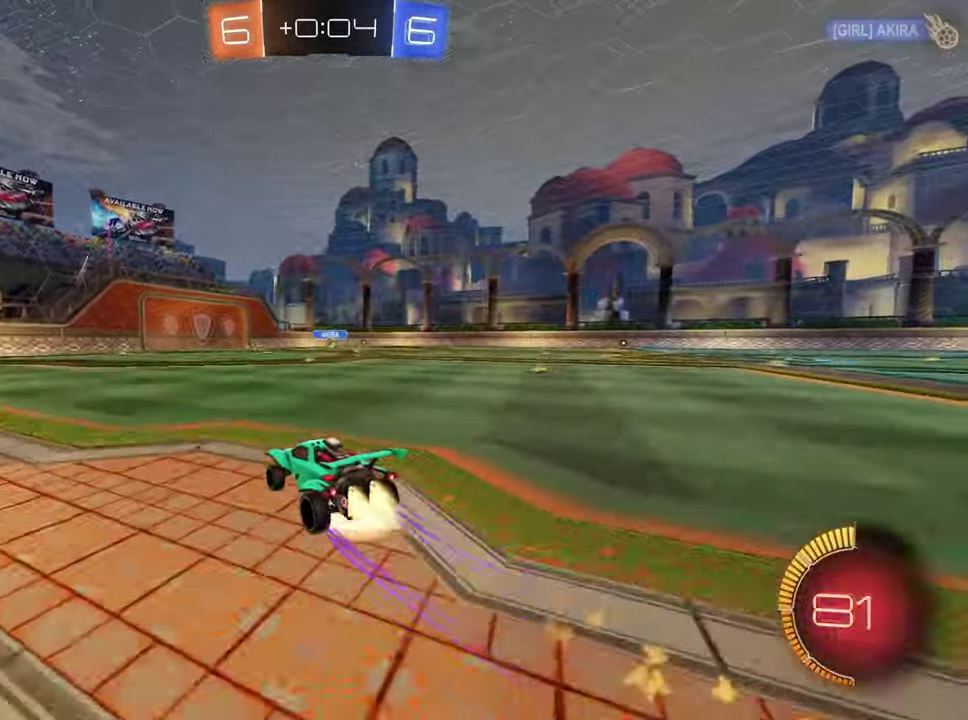
{"buttons": ["R2"], "left_stick": "center", "right_stick": "center", "events": [[67, "CROSS", "up"], [117, "CROSS", "down"], [217, "R1", "up"], [234, "CROSS", "up"], [450, "left_stick", "center"]]}
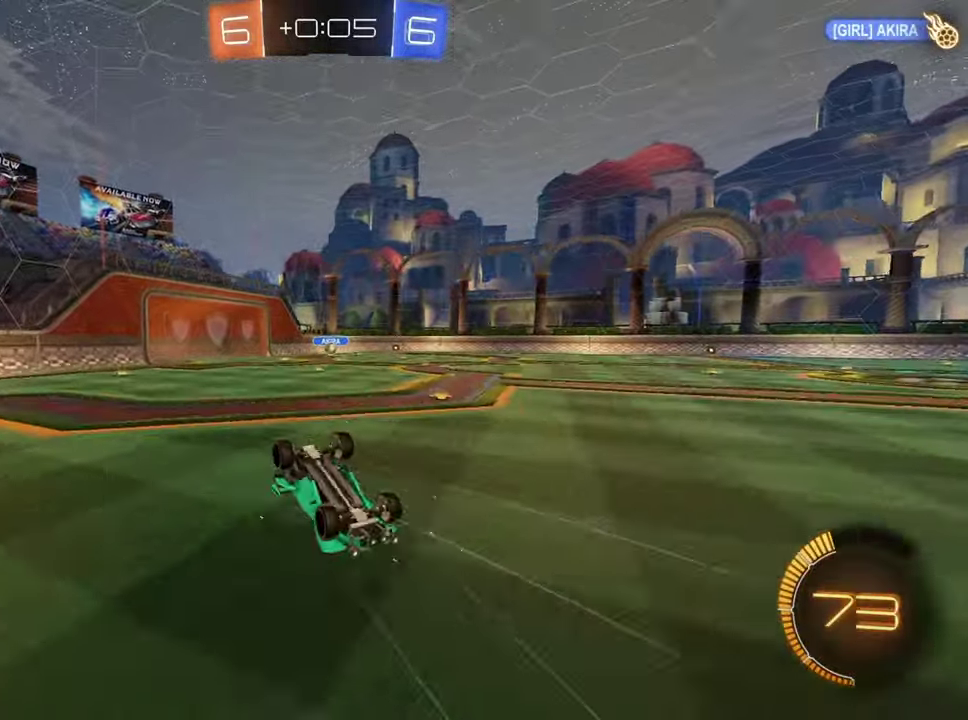
{"buttons": ["R2"], "left_stick": "center", "right_stick": "center", "events": []}
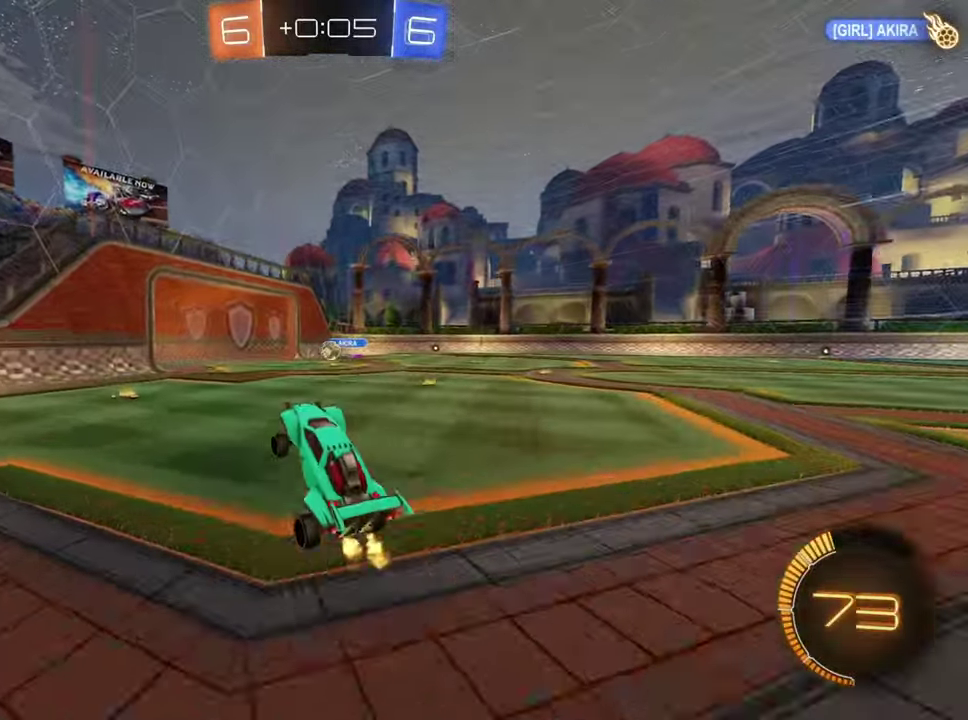
{"buttons": ["R2"], "left_stick": "right", "right_stick": "center", "events": [[450, "left_stick", "right"]]}
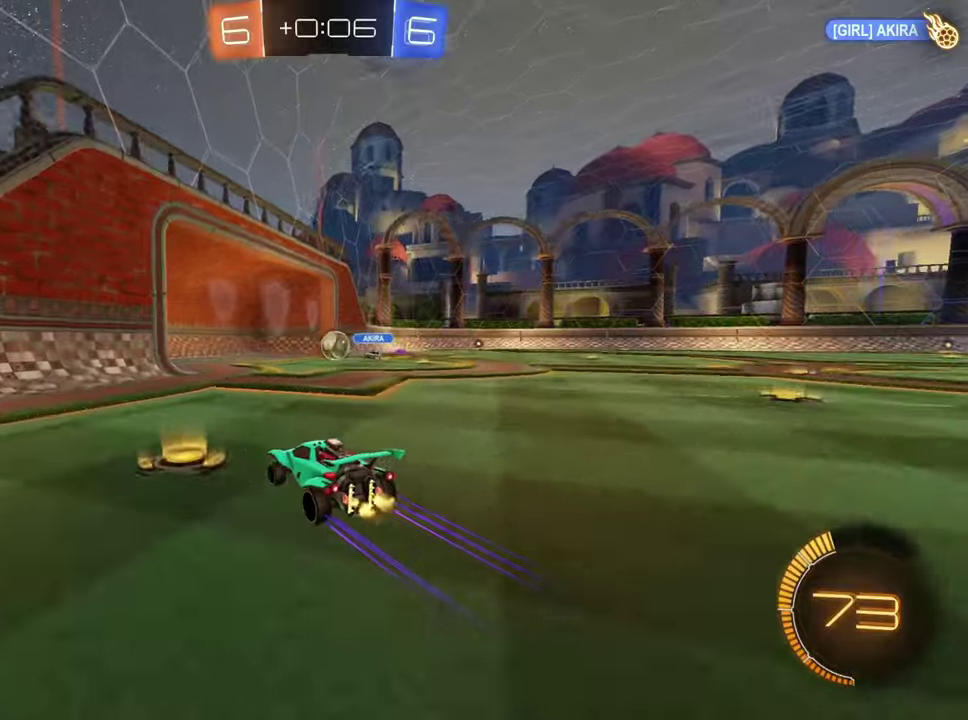
{"buttons": ["R1", "R2"], "left_stick": "right", "right_stick": "center", "events": [[33, "left_stick", "center"], [467, "R1", "down"], [484, "left_stick", "right"]]}
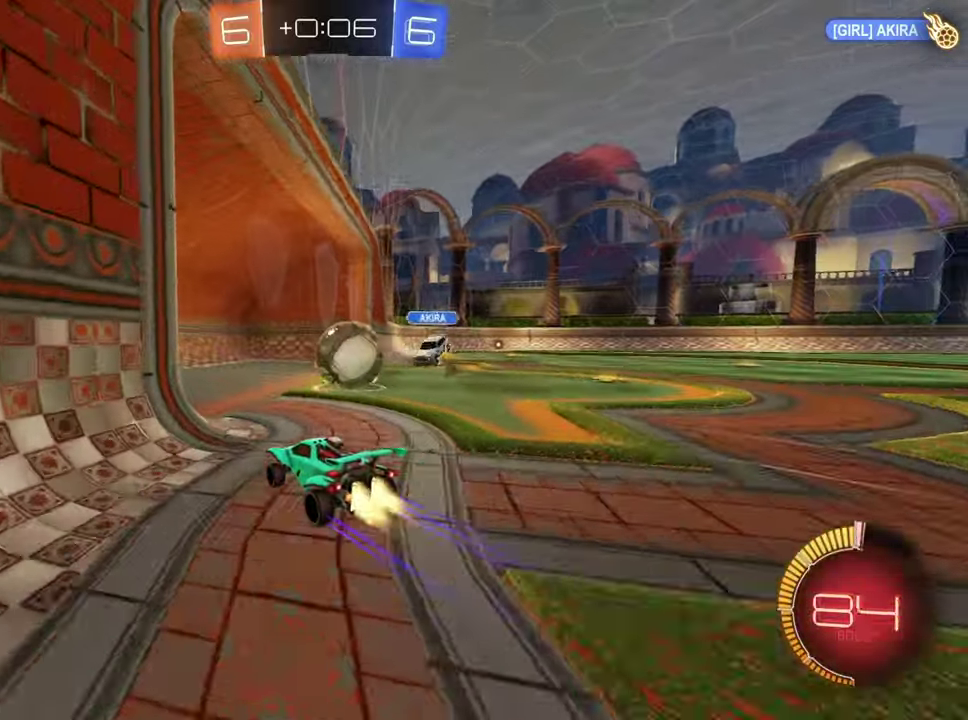
{"buttons": [], "left_stick": "right", "right_stick": "center"}
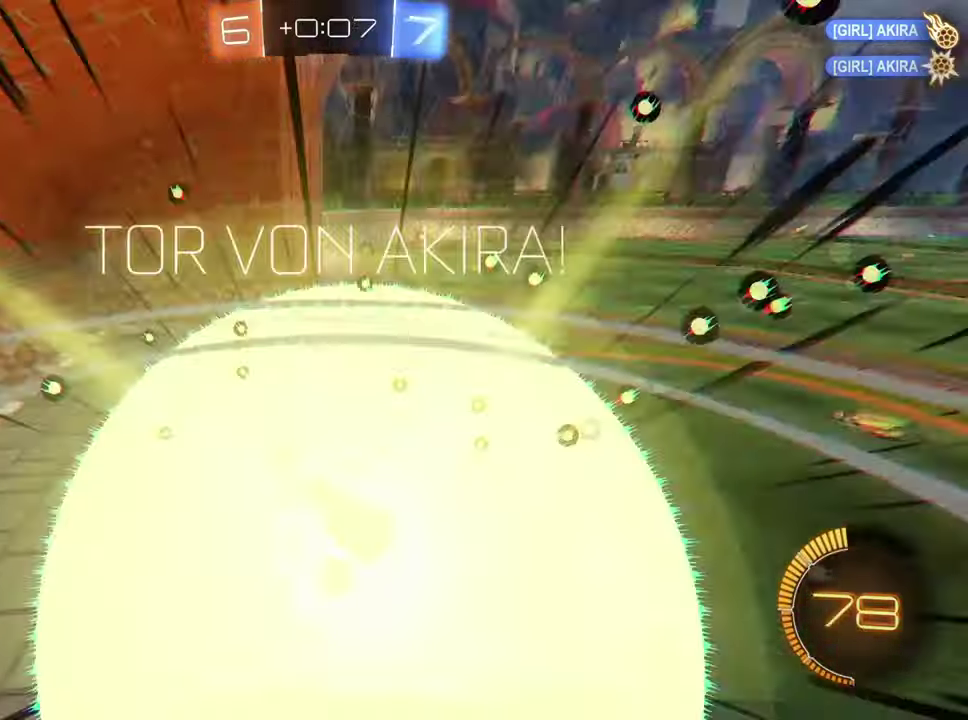
{"buttons": [], "left_stick": "right", "right_stick": "center", "events": [[183, "L2", "down"], [233, "L2", "up"], [250, "left_stick", "center"], [317, "TRIANGLE", "down"], [384, "TRIANGLE", "up"], [450, "left_stick", "right"]]}
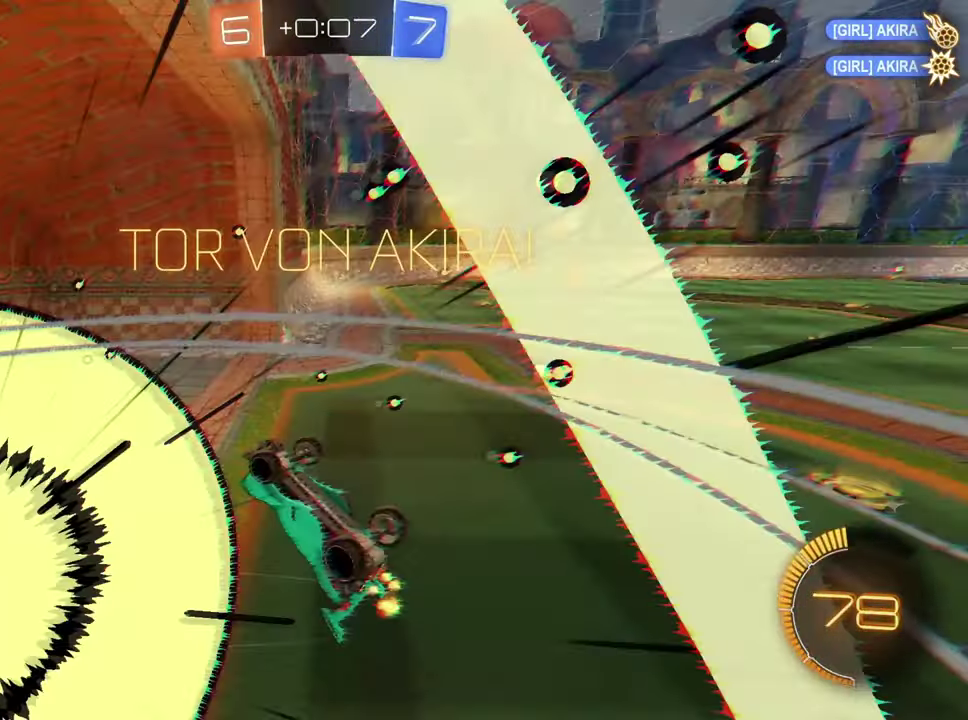
{"buttons": [], "left_stick": "down-right", "right_stick": "center", "events": [[50, "left_stick", "up-left"], [267, "left_stick", "down-right"]]}
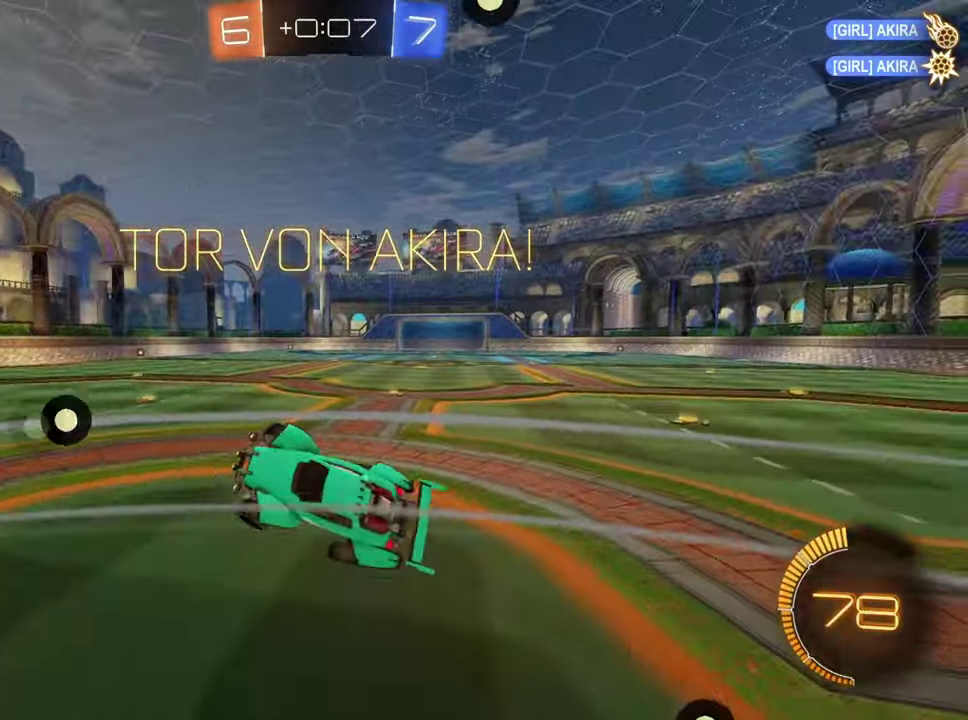
{"buttons": [], "left_stick": "center", "right_stick": "center", "events": [[183, "left_stick", "right"], [267, "left_stick", "down-left"], [317, "R1", "down"], [333, "left_stick", "up"], [400, "R1", "up"], [417, "left_stick", "center"]]}
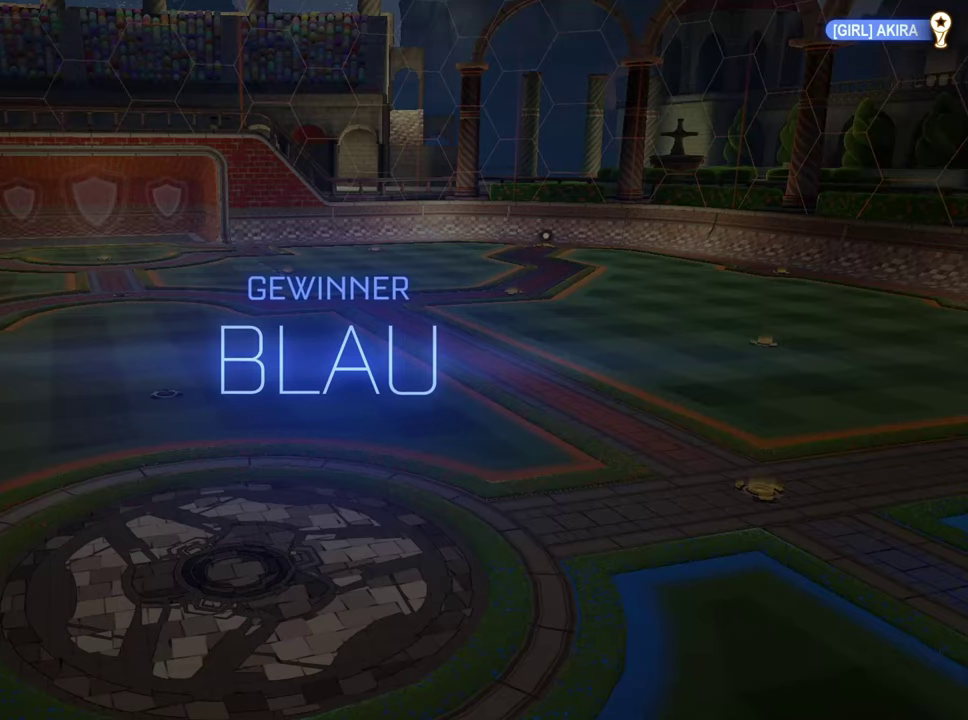
{"buttons": [], "left_stick": "center", "right_stick": "center", "events": []}
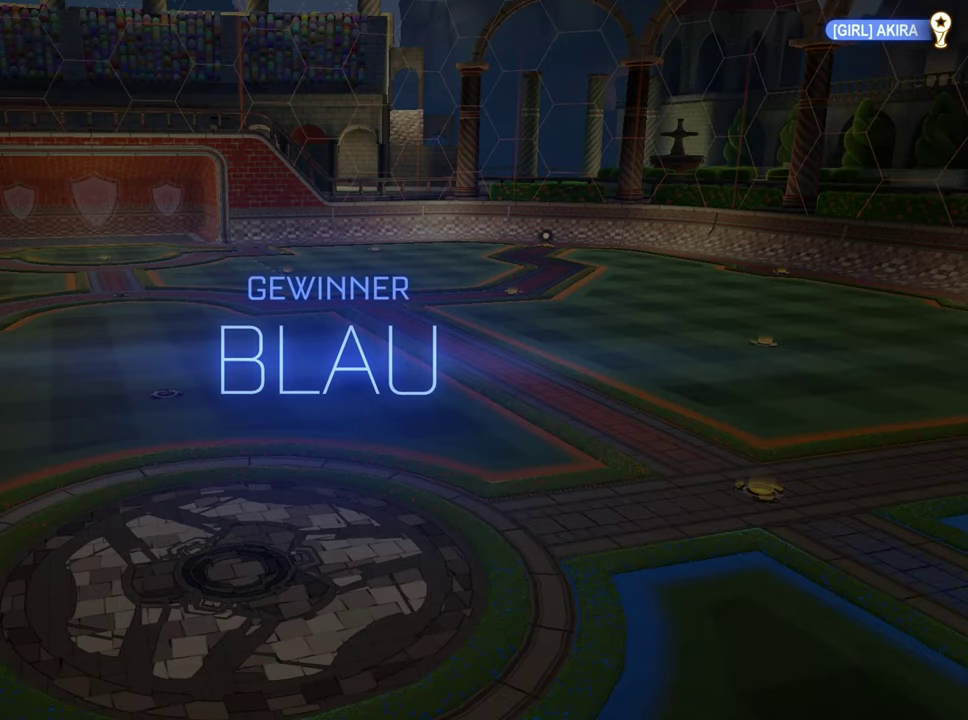
{"buttons": [], "left_stick": "center", "right_stick": "center", "events": []}